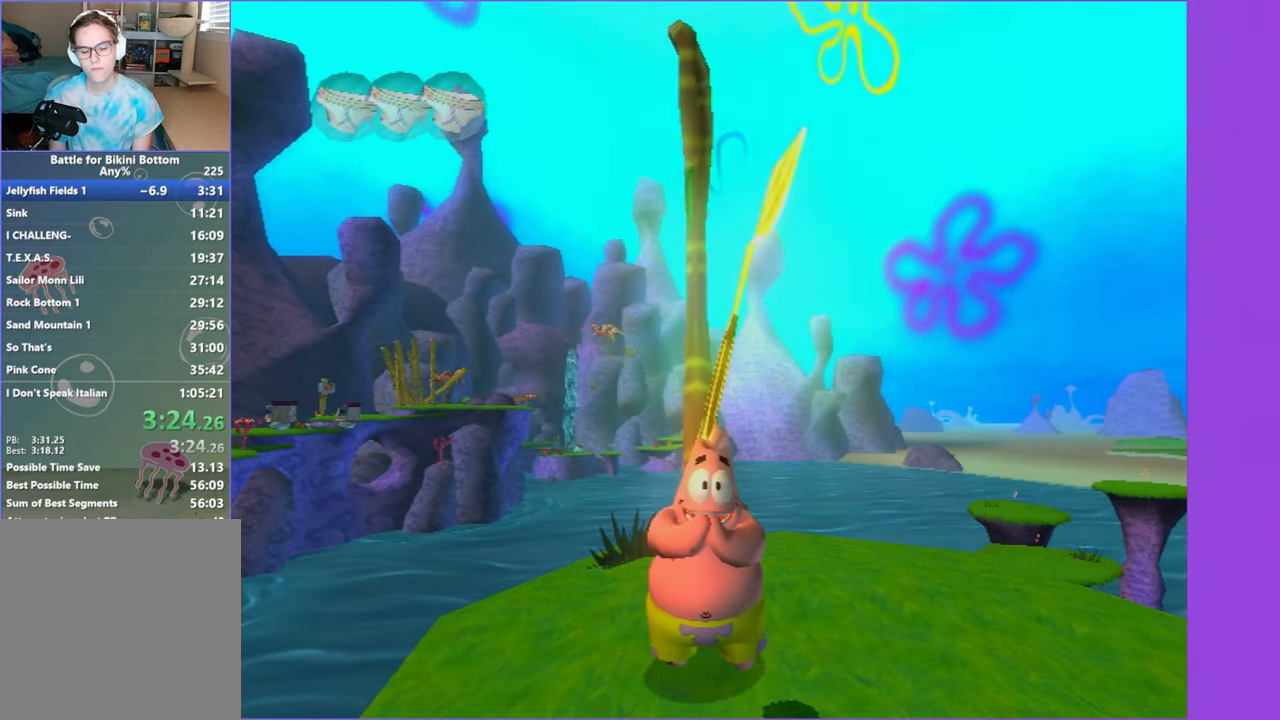
Gameplay with a controller (Xbox layout); each line is a JSON object with the inputs held at the frame after it (dt_ms = milliseconds from this image to that frame). "button_events" lists button changes between this image and that frame as [ms after this image, input, new state], when the widget could be followed in between (sticks are given only as held states). Not read: L3 R3.
{"dt_ms": 500, "buttons": [], "left_stick": "center", "right_stick": "center", "button_events": []}
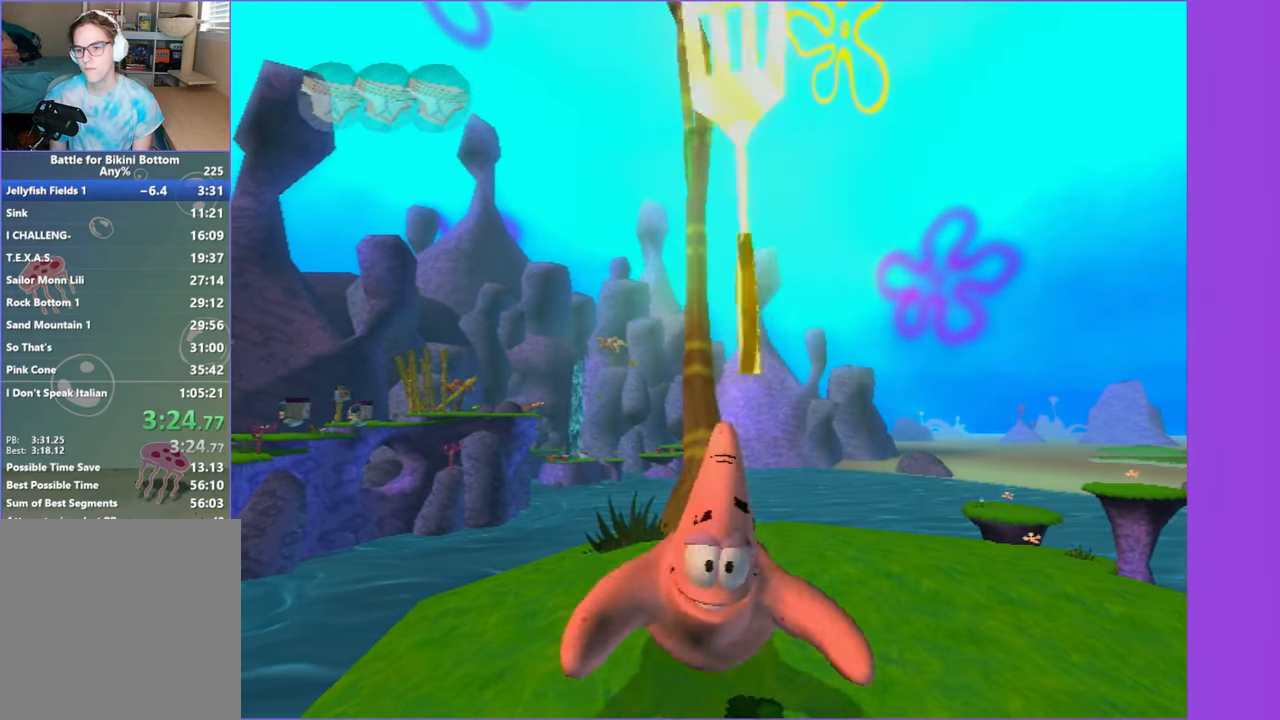
{"dt_ms": 500, "buttons": ["A"], "left_stick": "center", "right_stick": "center", "button_events": [[133, "START", "down"], [216, "START", "up"], [233, "DPAD_UP", "down"], [316, "DPAD_UP", "up"], [333, "A", "down"], [416, "A", "up"], [500, "A", "down"]]}
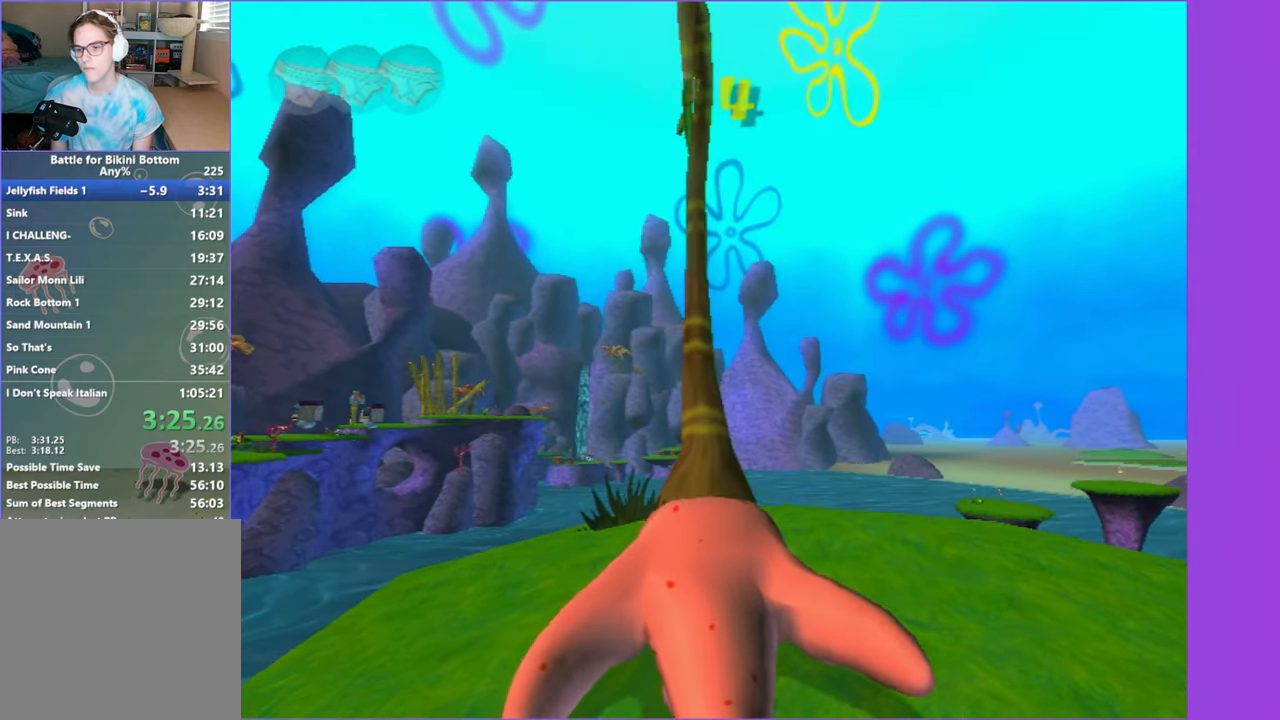
{"dt_ms": 500, "buttons": [], "left_stick": "center", "right_stick": "center", "button_events": [[83, "A", "up"]]}
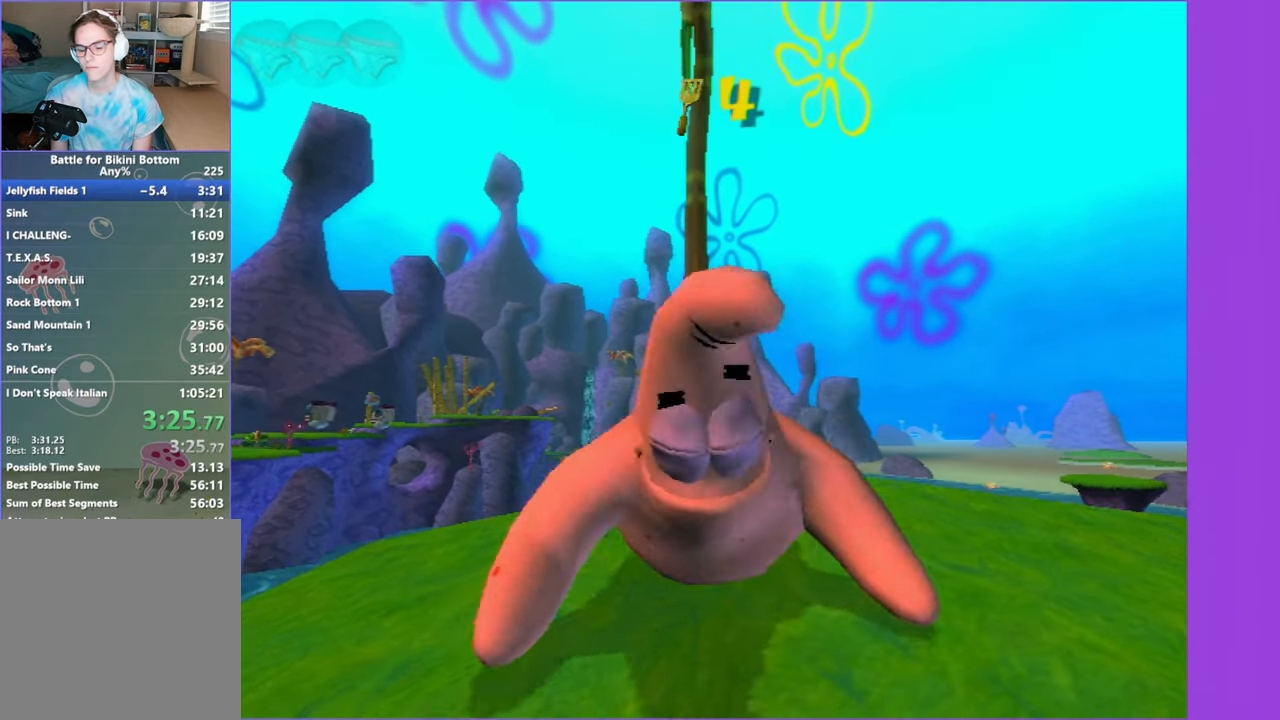
{"dt_ms": 500, "buttons": [], "left_stick": "center", "right_stick": "center", "button_events": []}
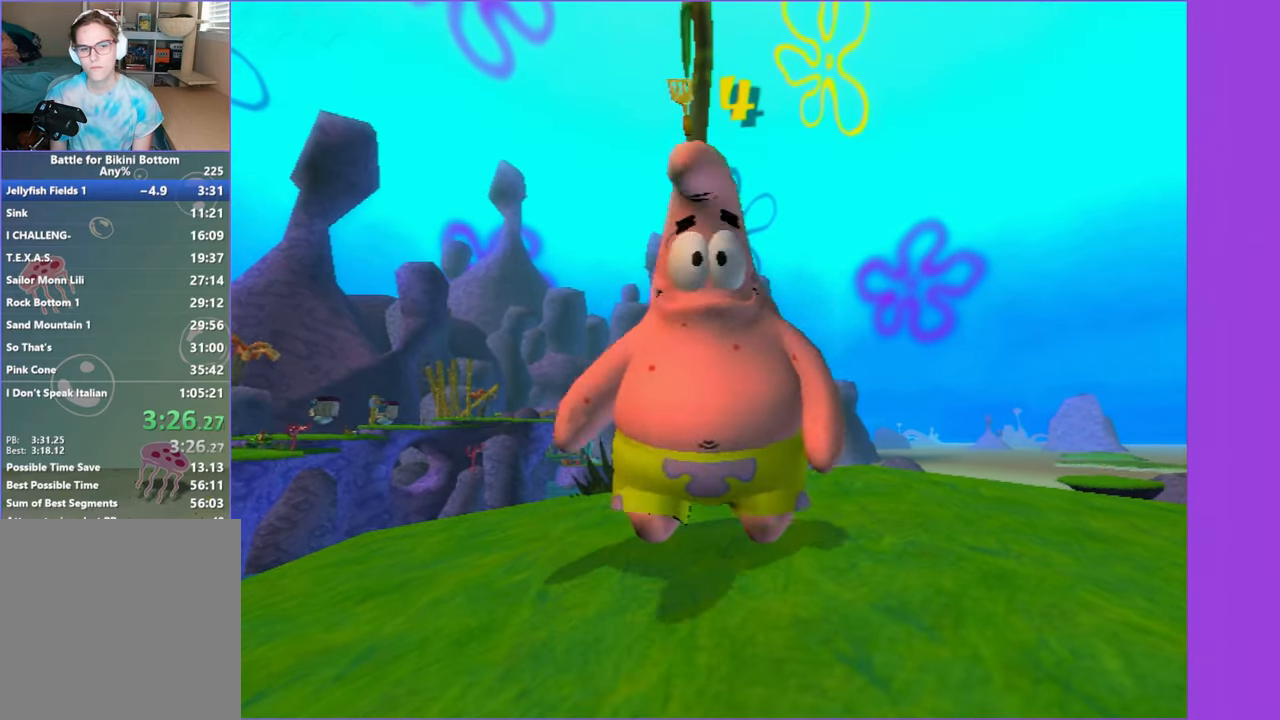
{"dt_ms": 500, "buttons": [], "left_stick": "center", "right_stick": "center", "button_events": []}
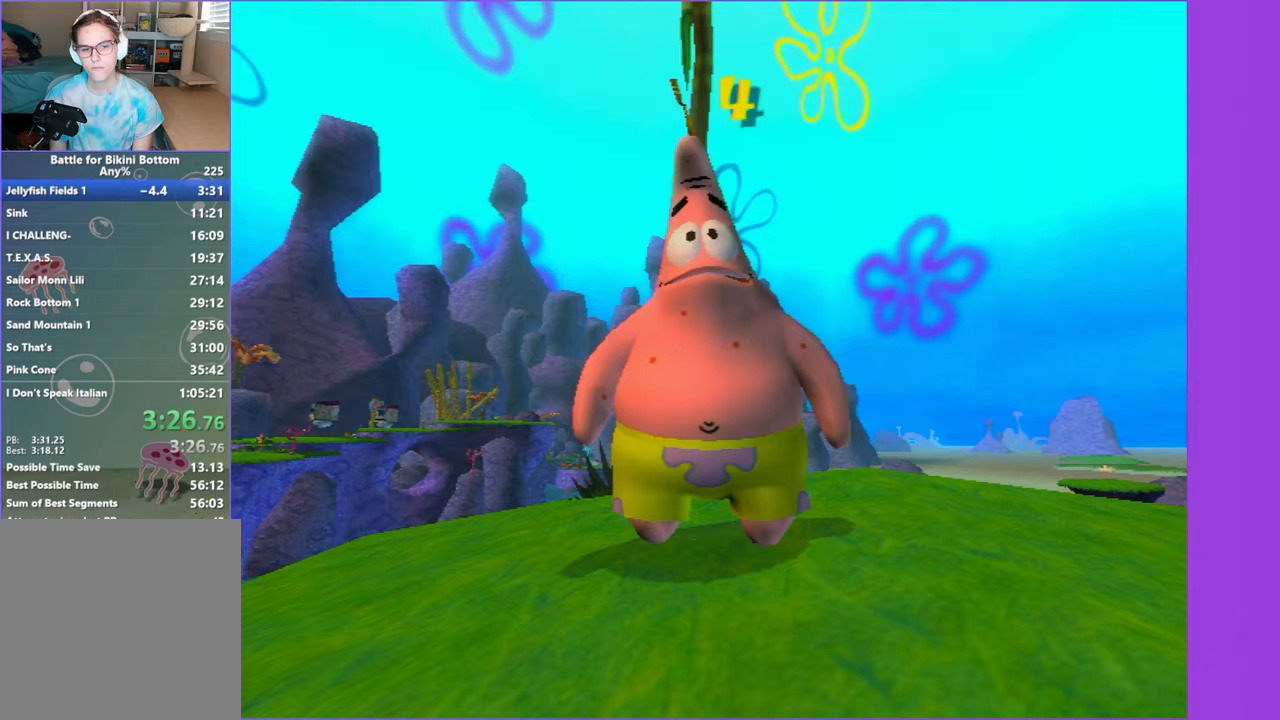
{"dt_ms": 500, "buttons": [], "left_stick": "center", "right_stick": "center", "button_events": []}
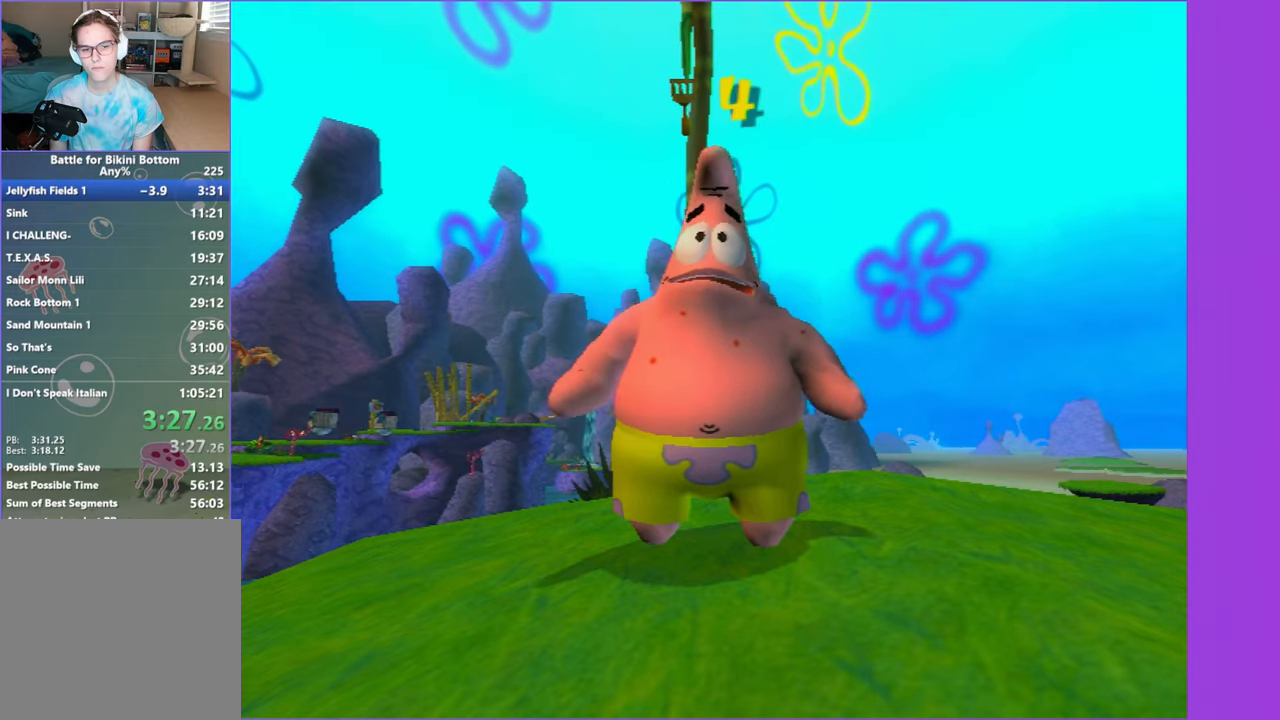
{"dt_ms": 500, "buttons": ["DPAD_UP"], "left_stick": "center", "right_stick": "center", "button_events": [[383, "START", "down"], [450, "DPAD_UP", "down"], [467, "START", "up"]]}
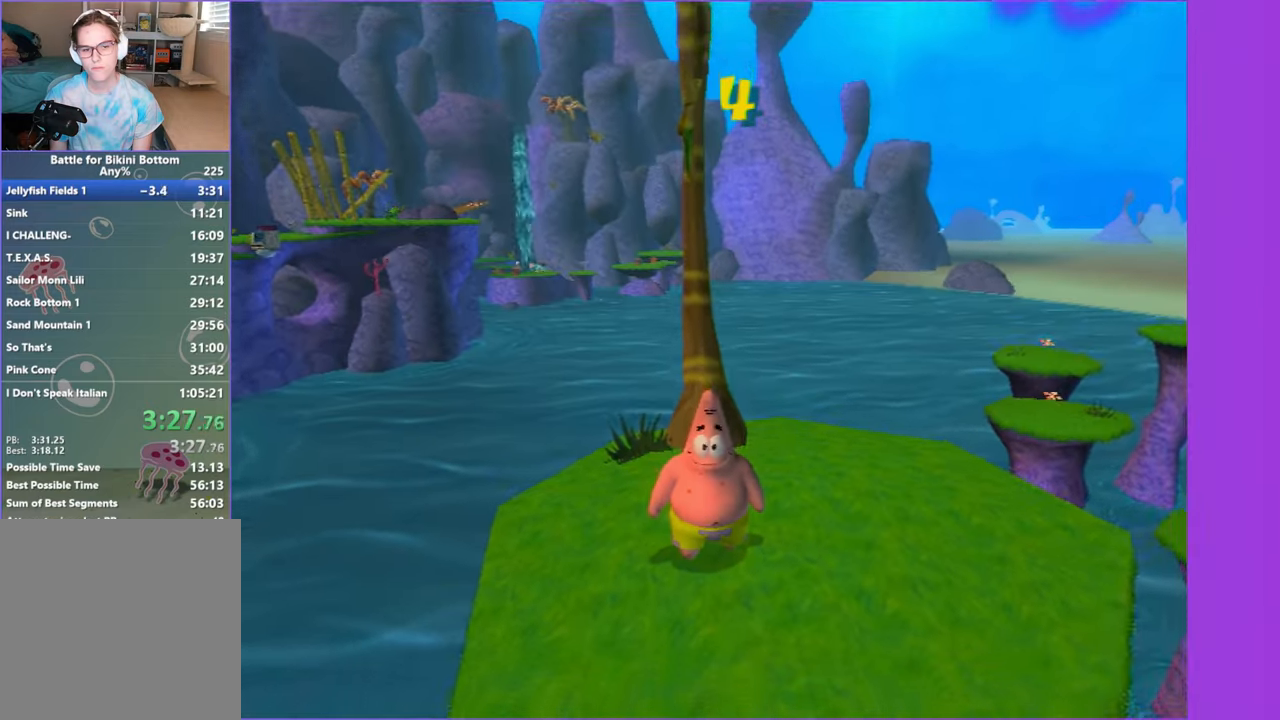
{"dt_ms": 500, "buttons": [], "left_stick": "right", "right_stick": "center", "button_events": [[33, "DPAD_UP", "up"], [83, "A", "down"], [150, "A", "up"], [233, "A", "down"], [417, "A", "up"]]}
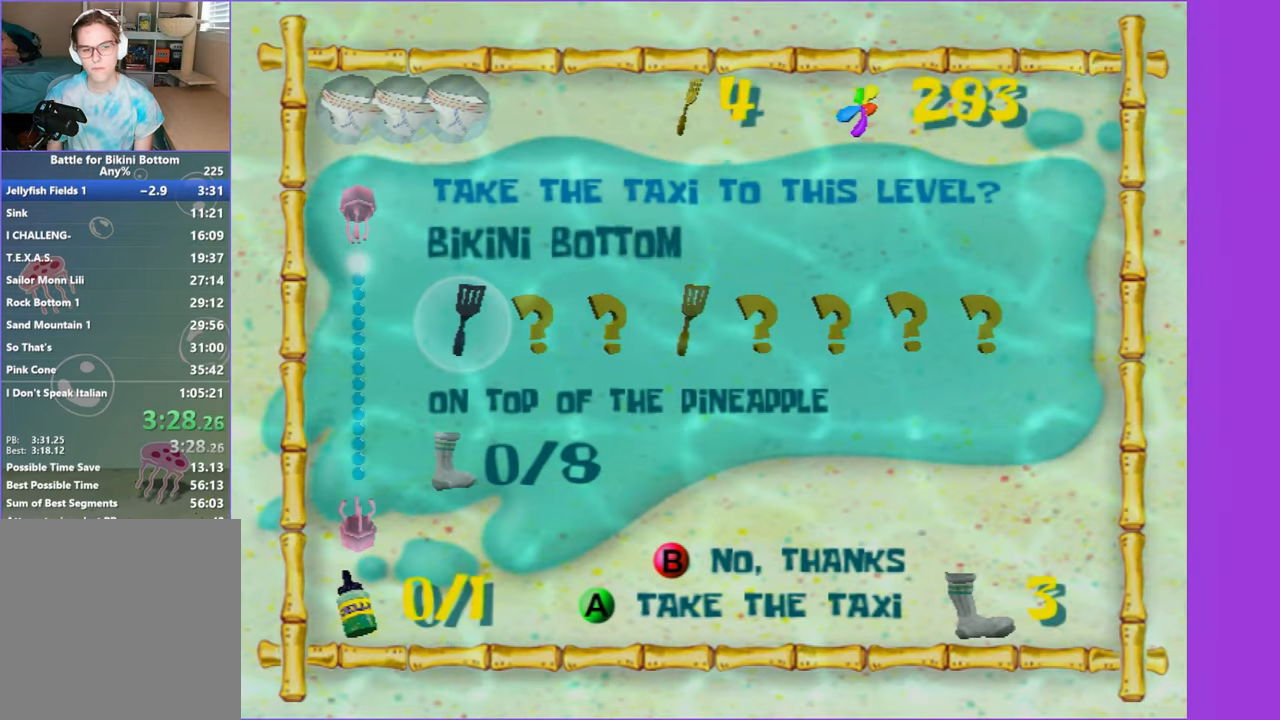
{"dt_ms": 500, "buttons": [], "left_stick": "right", "right_stick": "center", "button_events": []}
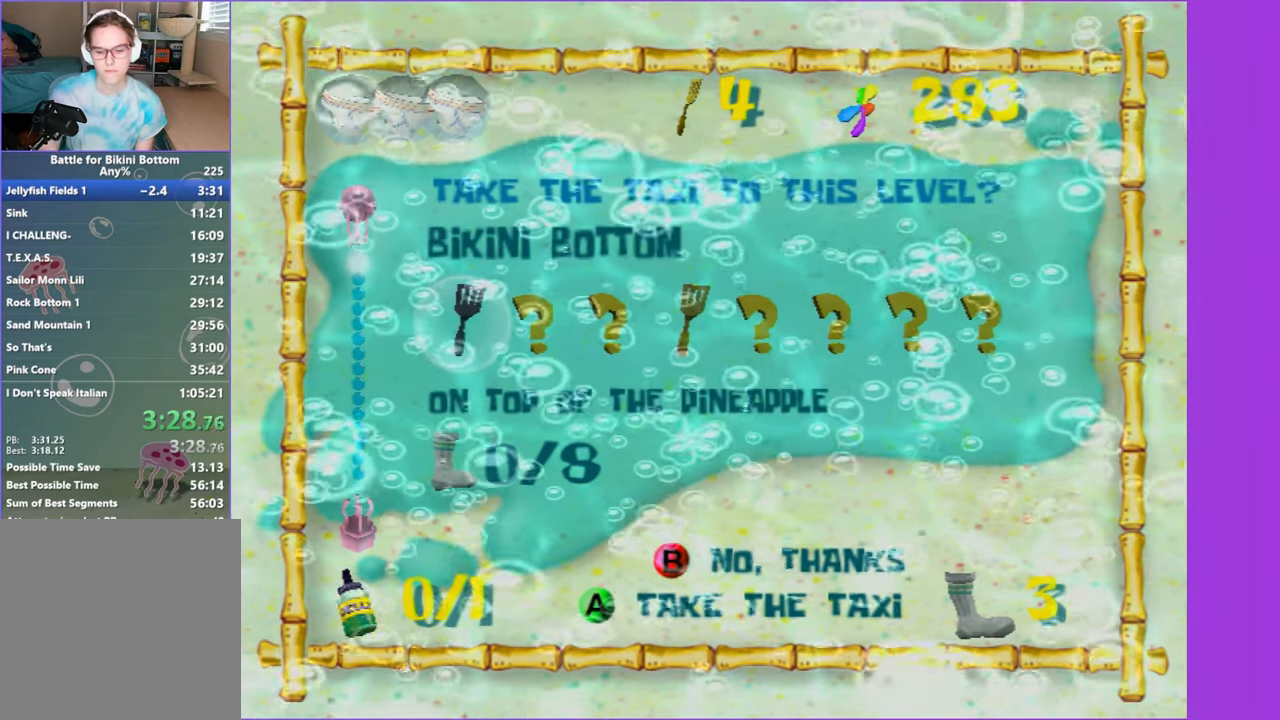
{"dt_ms": 500, "buttons": [], "left_stick": "up-right", "right_stick": "center", "button_events": []}
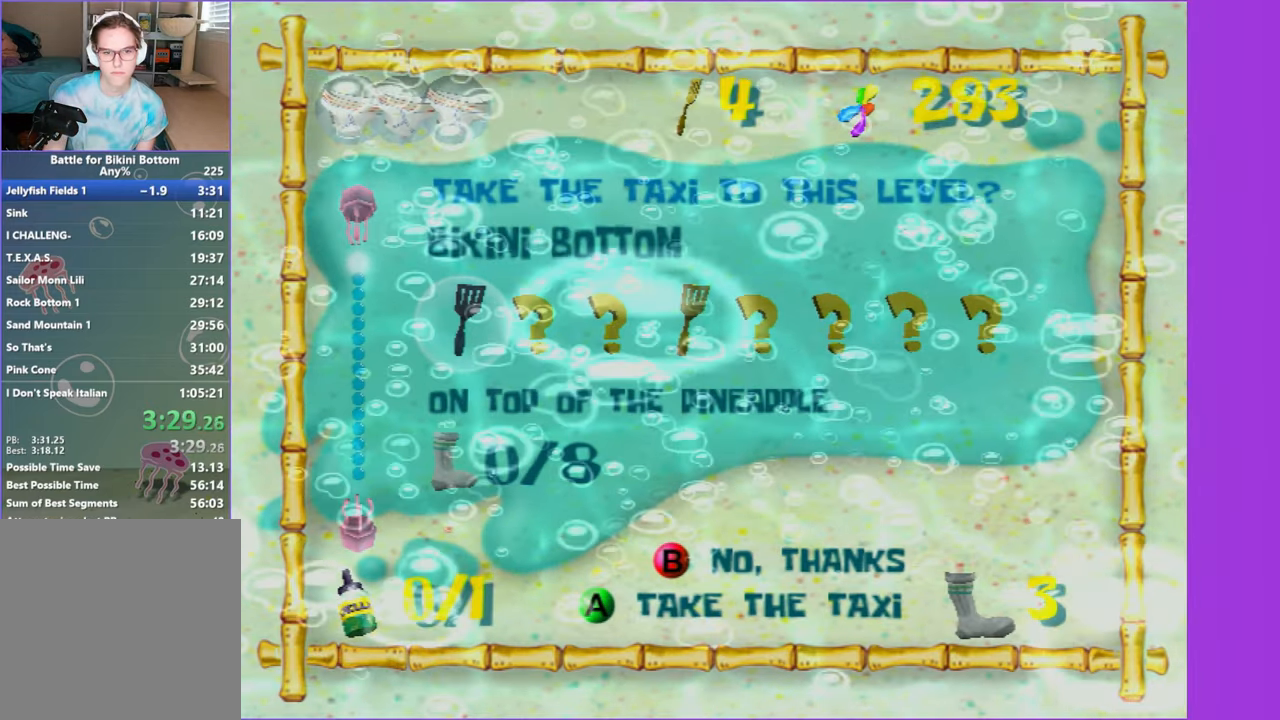
{"dt_ms": 500, "buttons": [], "left_stick": "up-right", "right_stick": "center", "button_events": []}
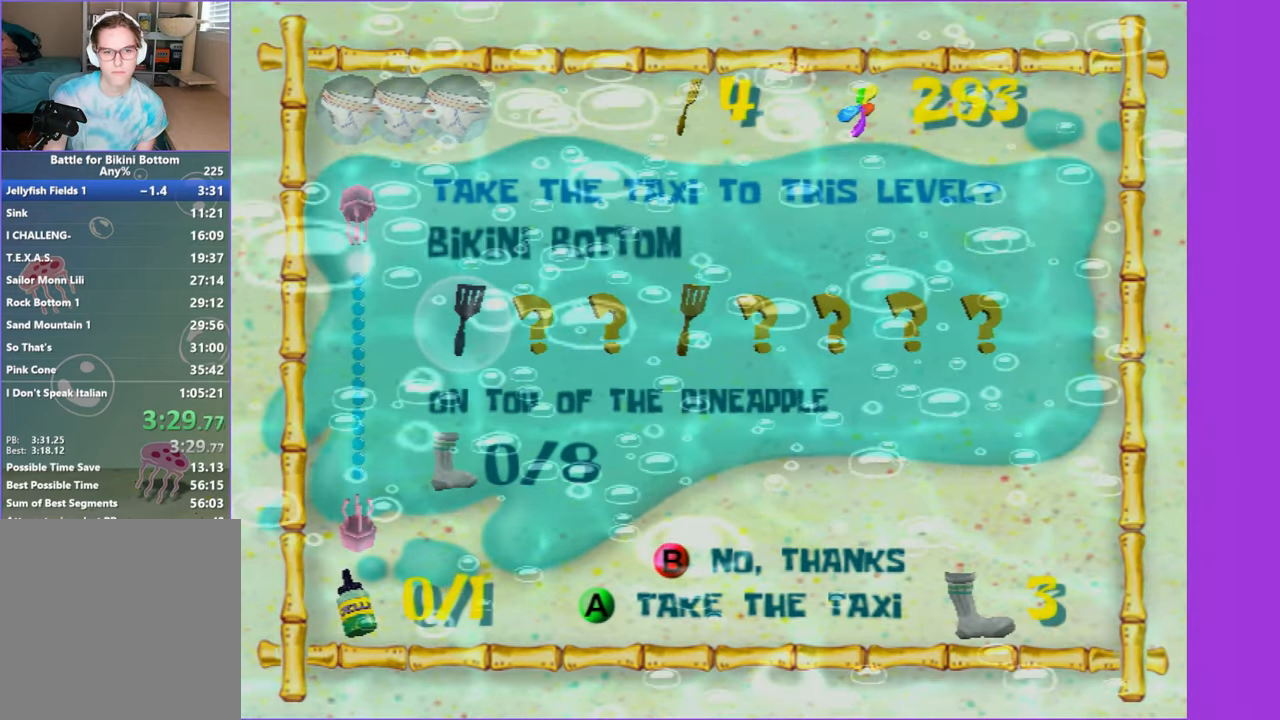
{"dt_ms": 500, "buttons": [], "left_stick": "up-right", "right_stick": "center", "button_events": []}
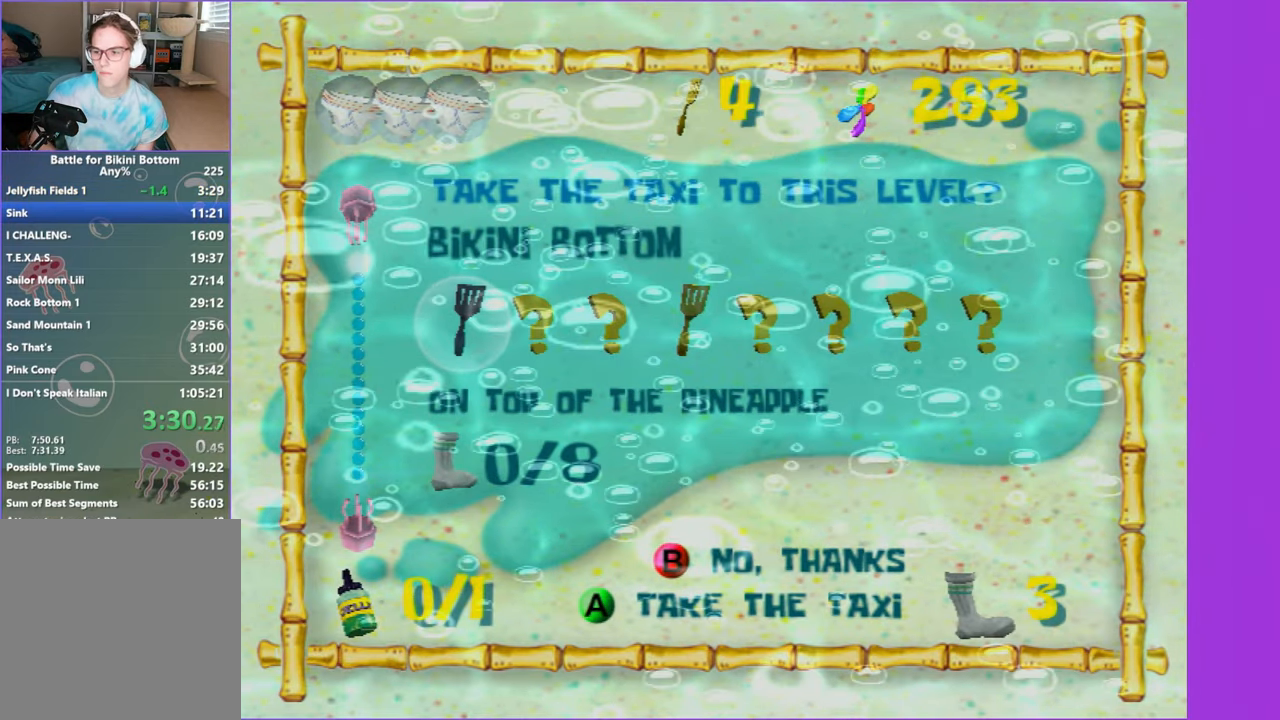
{"dt_ms": 500, "buttons": [], "left_stick": "up-right", "right_stick": "left", "button_events": []}
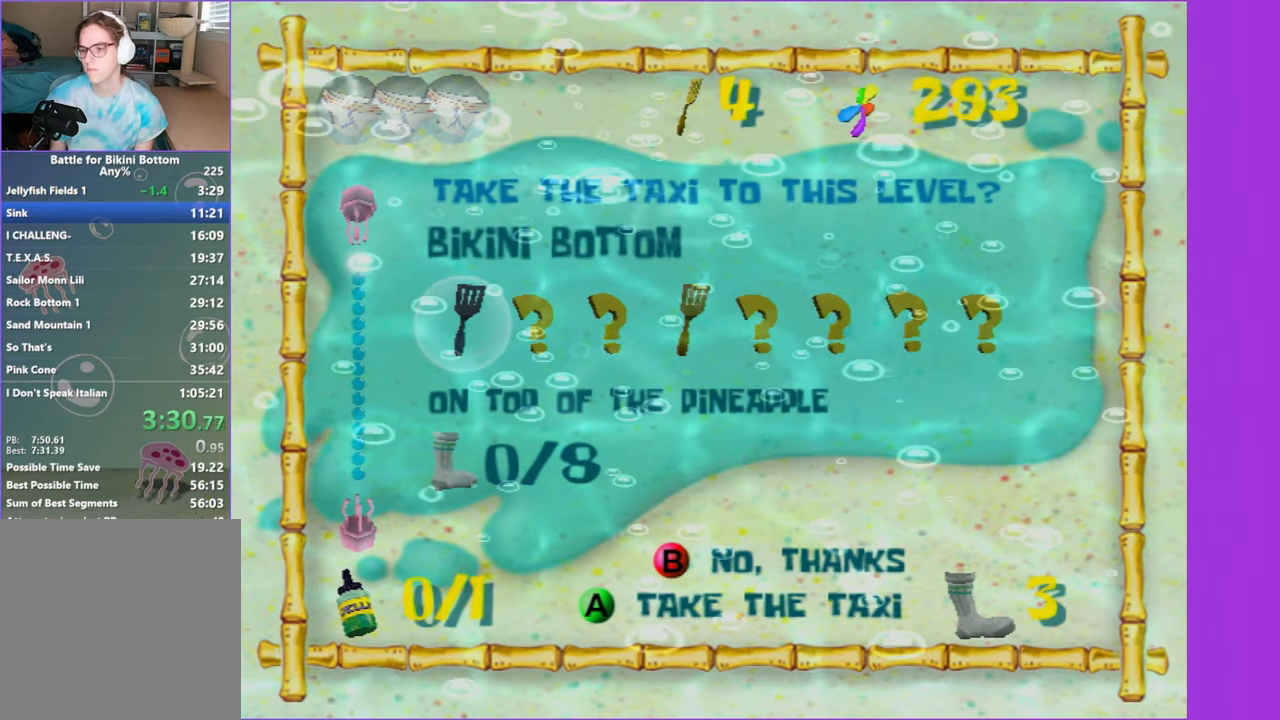
{"dt_ms": 500, "buttons": [], "left_stick": "up-right", "right_stick": "center", "button_events": []}
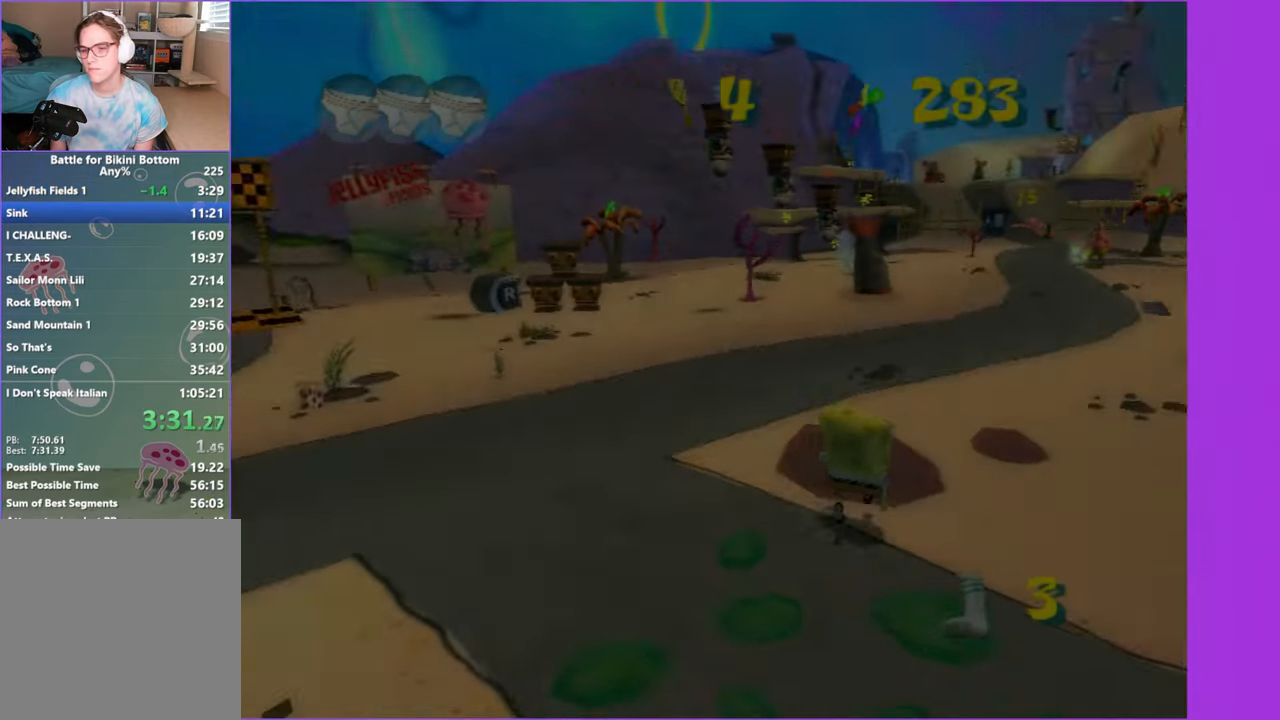
{"dt_ms": 500, "buttons": [], "left_stick": "up", "right_stick": "center", "button_events": []}
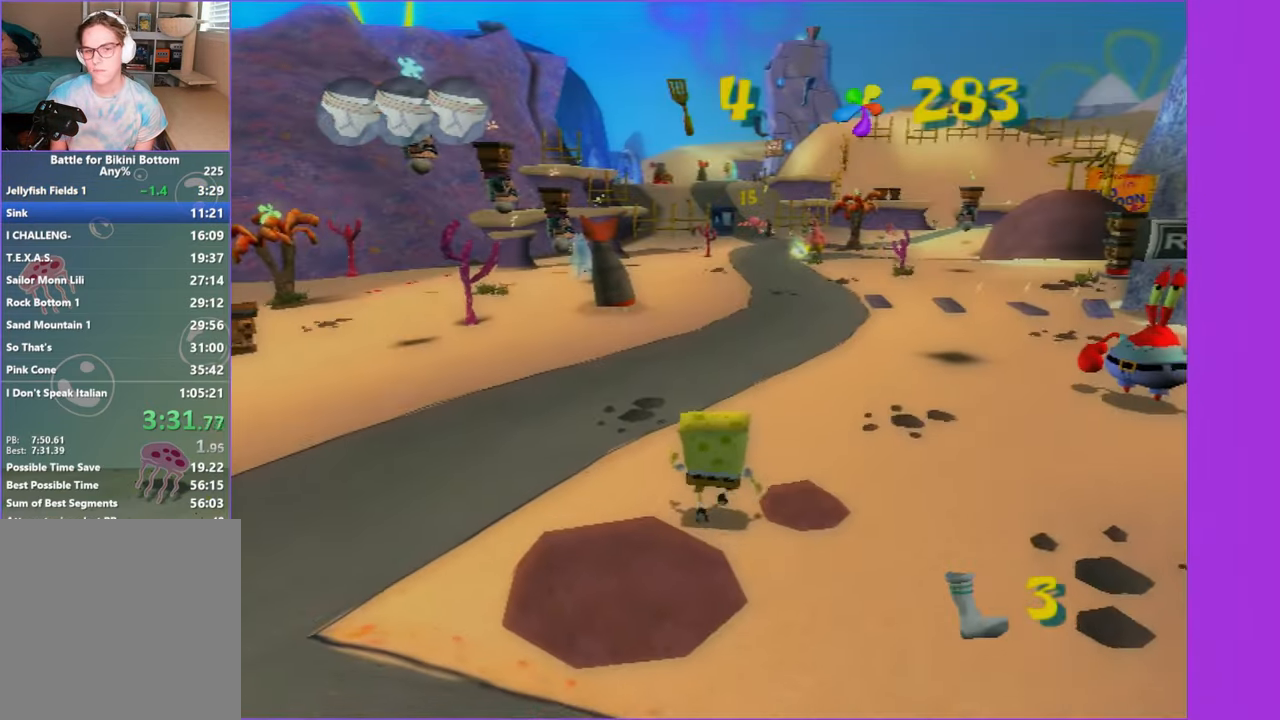
{"dt_ms": 500, "buttons": [], "left_stick": "up", "right_stick": "center", "button_events": []}
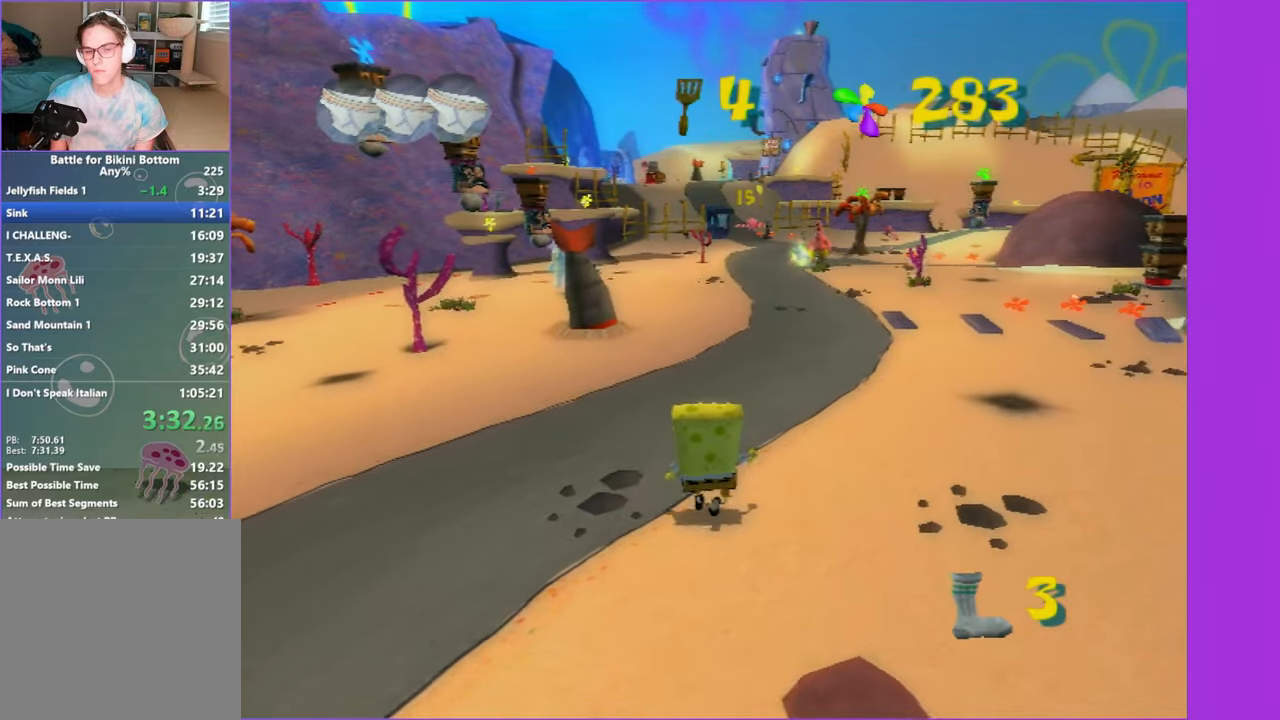
{"dt_ms": 500, "buttons": [], "left_stick": "up", "right_stick": "center", "button_events": []}
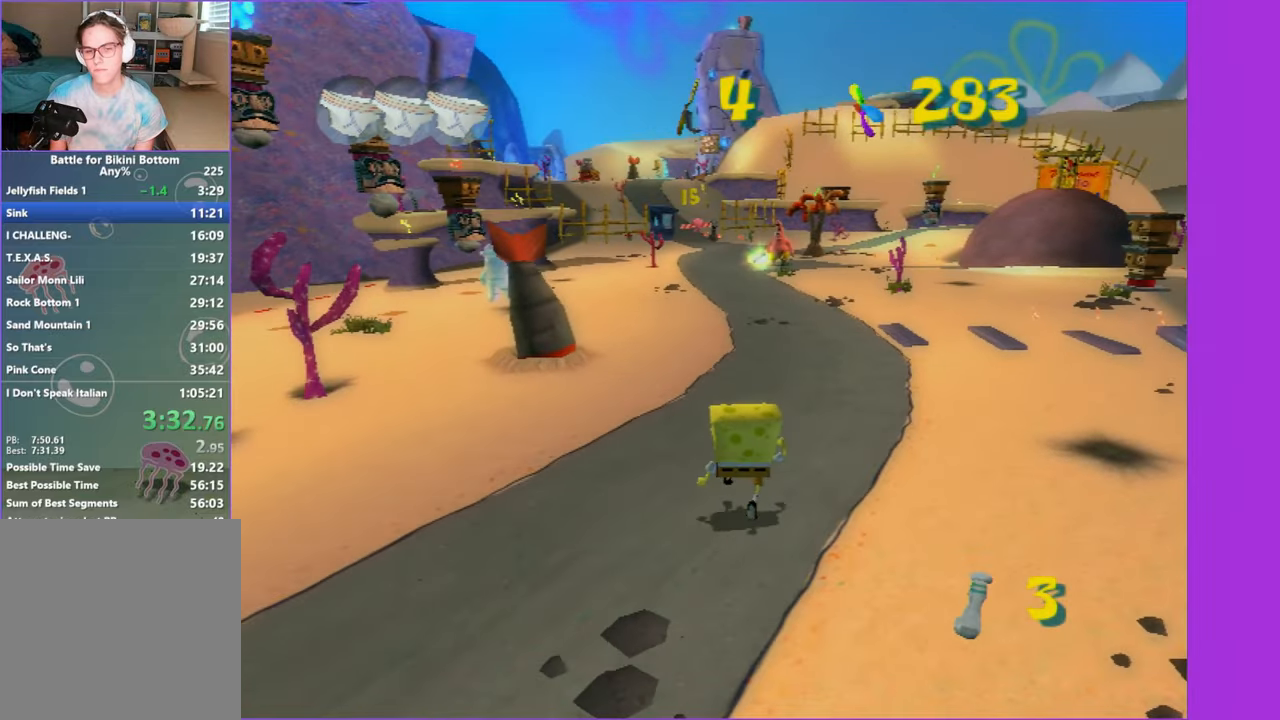
{"dt_ms": 500, "buttons": [], "left_stick": "up", "right_stick": "center", "button_events": []}
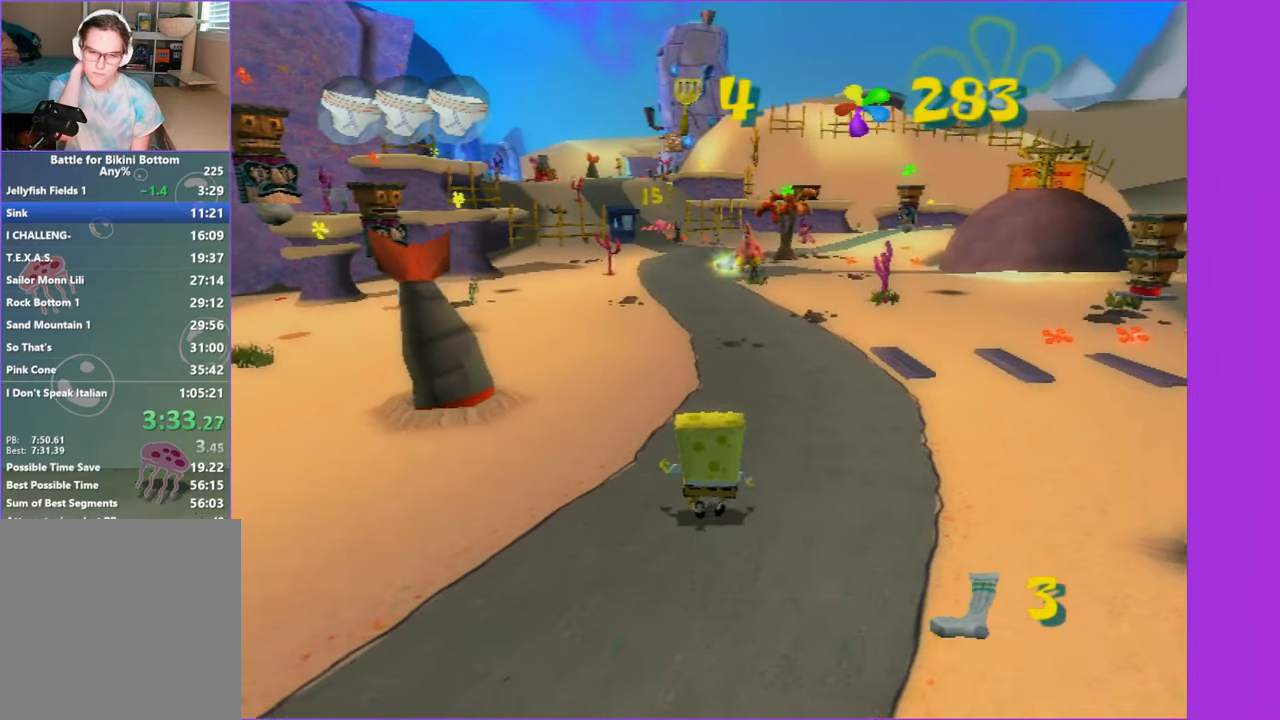
{"dt_ms": 500, "buttons": [], "left_stick": "up", "right_stick": "center", "button_events": []}
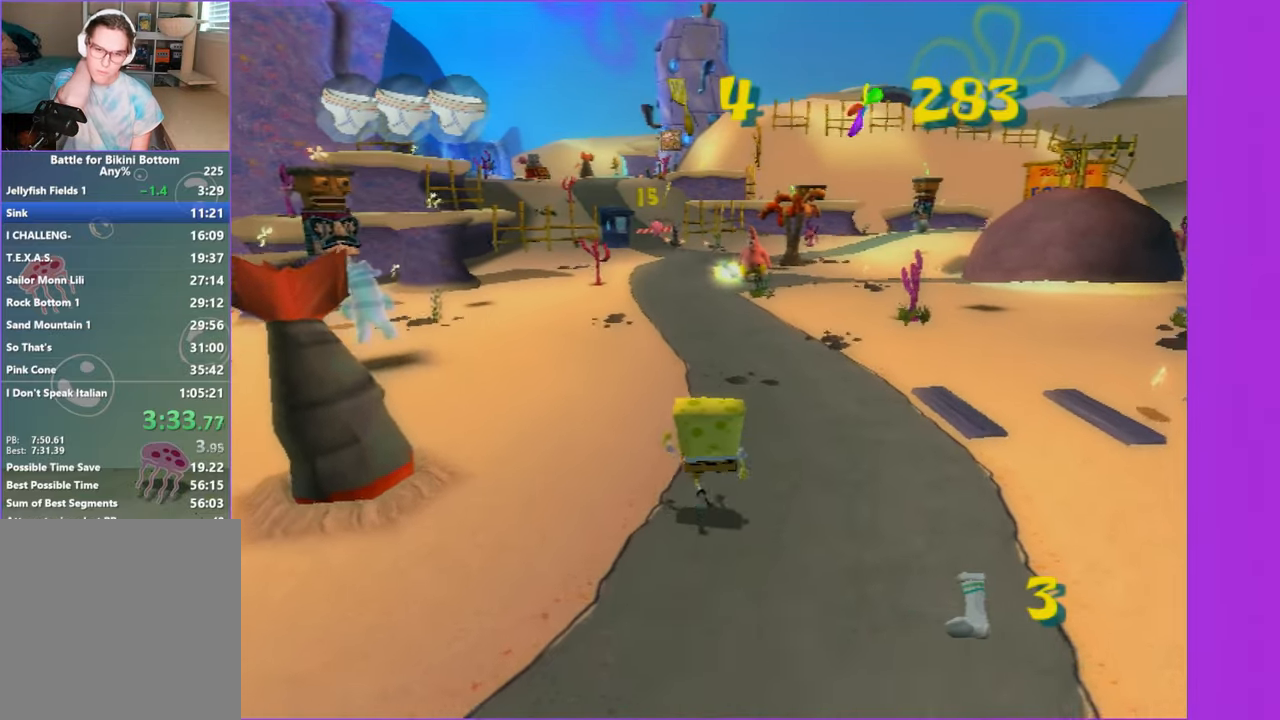
{"dt_ms": 500, "buttons": [], "left_stick": "up", "right_stick": "center", "button_events": []}
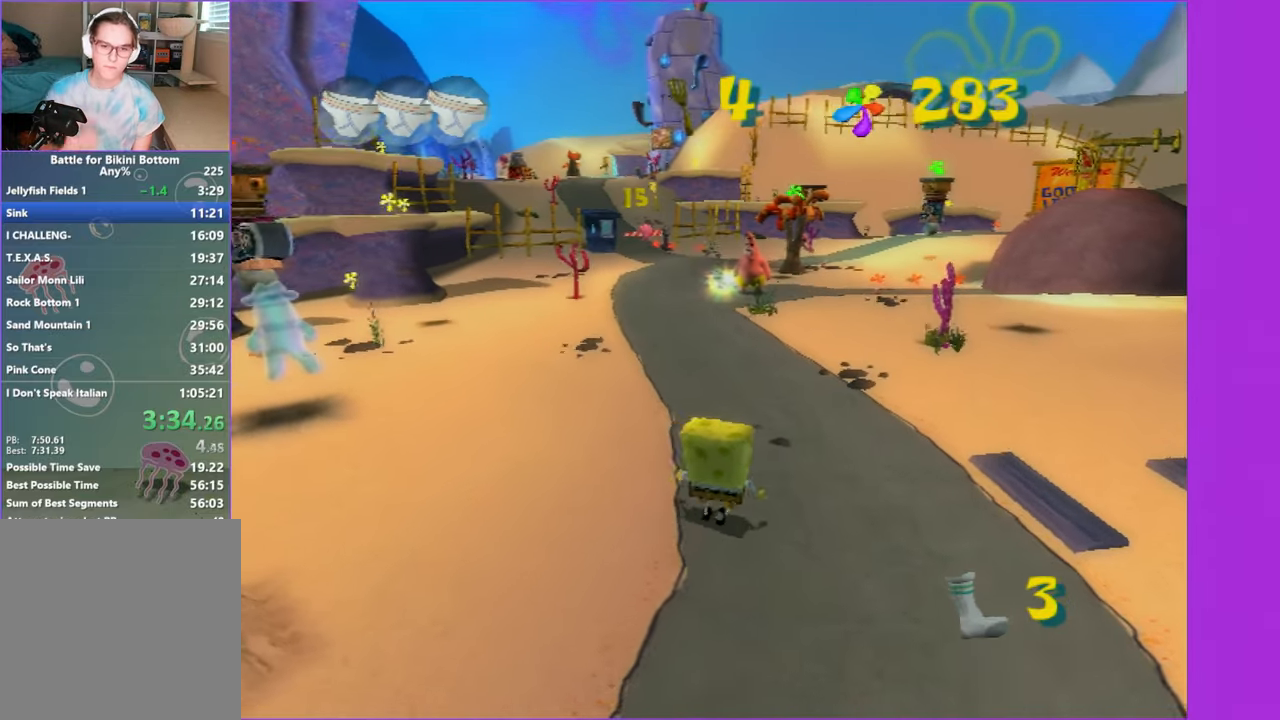
{"dt_ms": 500, "buttons": [], "left_stick": "up", "right_stick": "center", "button_events": []}
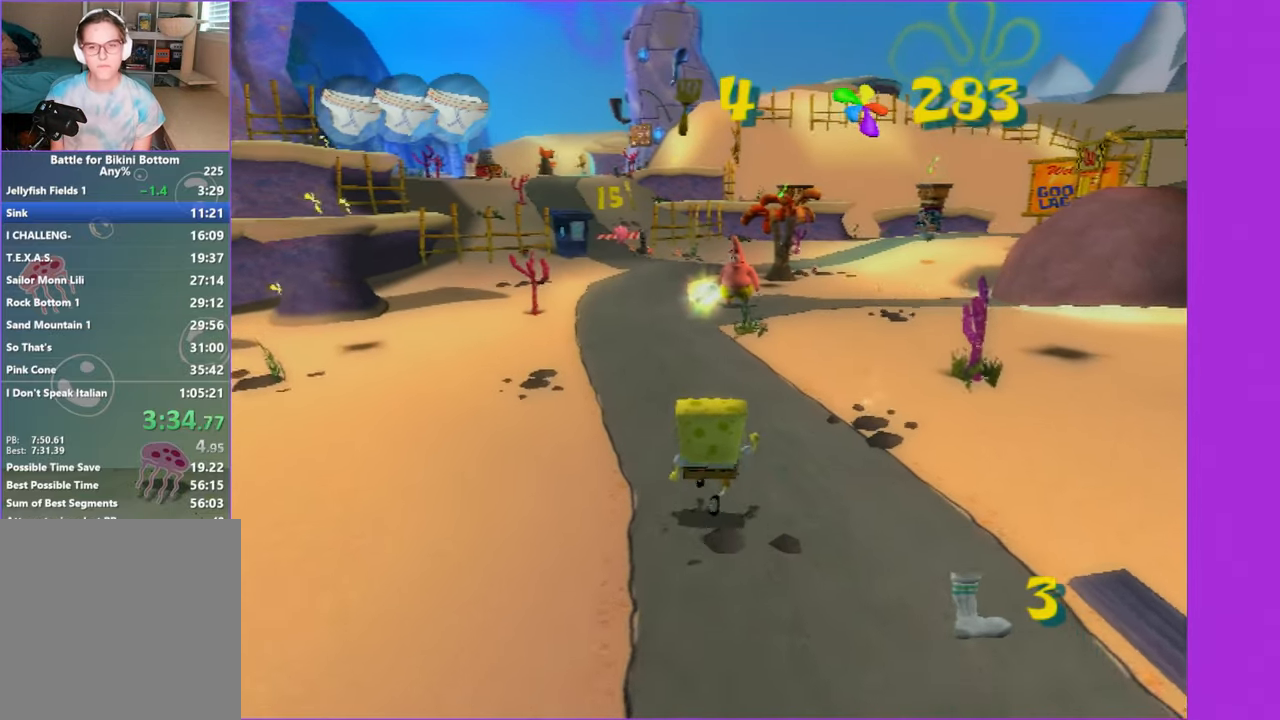
{"dt_ms": 500, "buttons": [], "left_stick": "up", "right_stick": "center", "button_events": []}
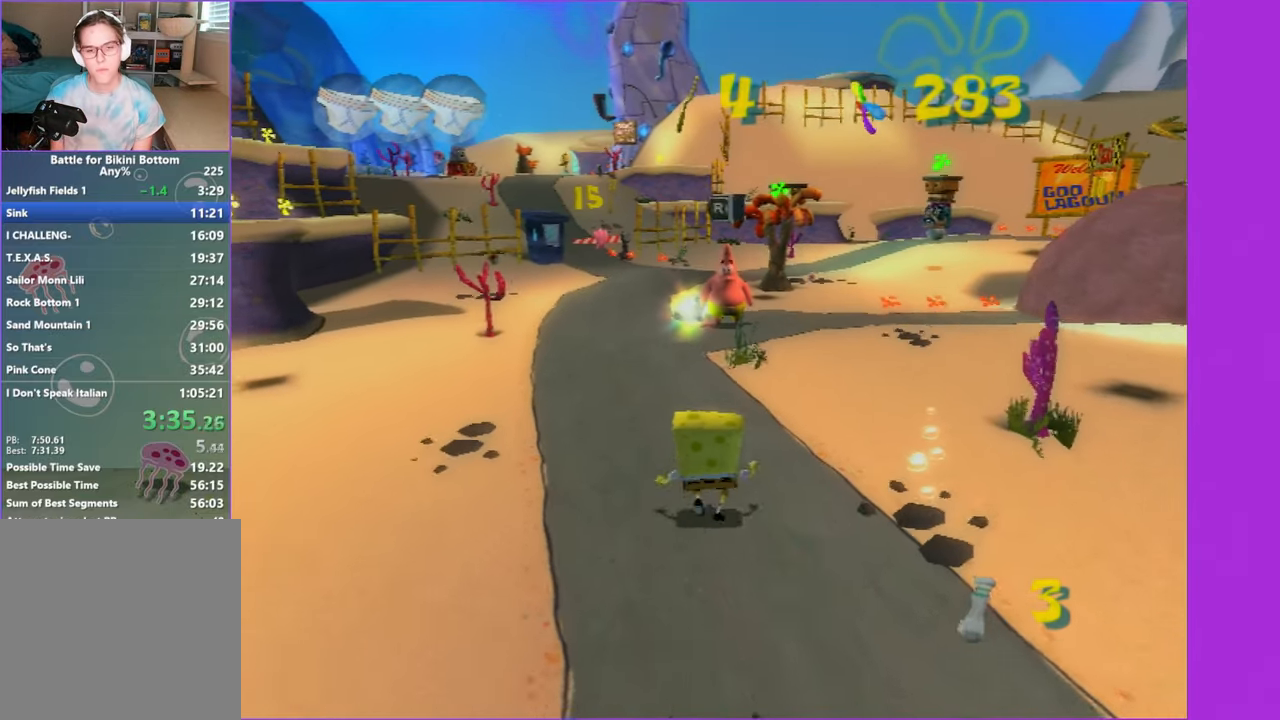
{"dt_ms": 500, "buttons": [], "left_stick": "up", "right_stick": "center", "button_events": []}
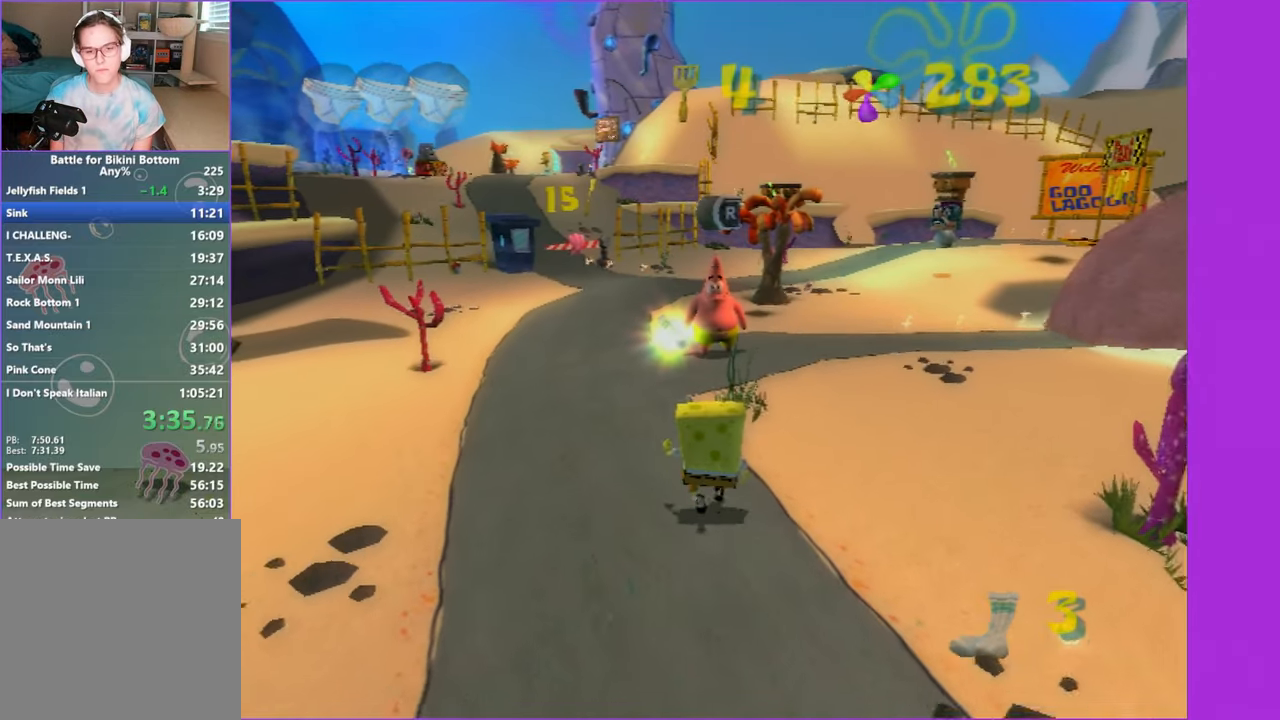
{"dt_ms": 500, "buttons": [], "left_stick": "up", "right_stick": "center", "button_events": []}
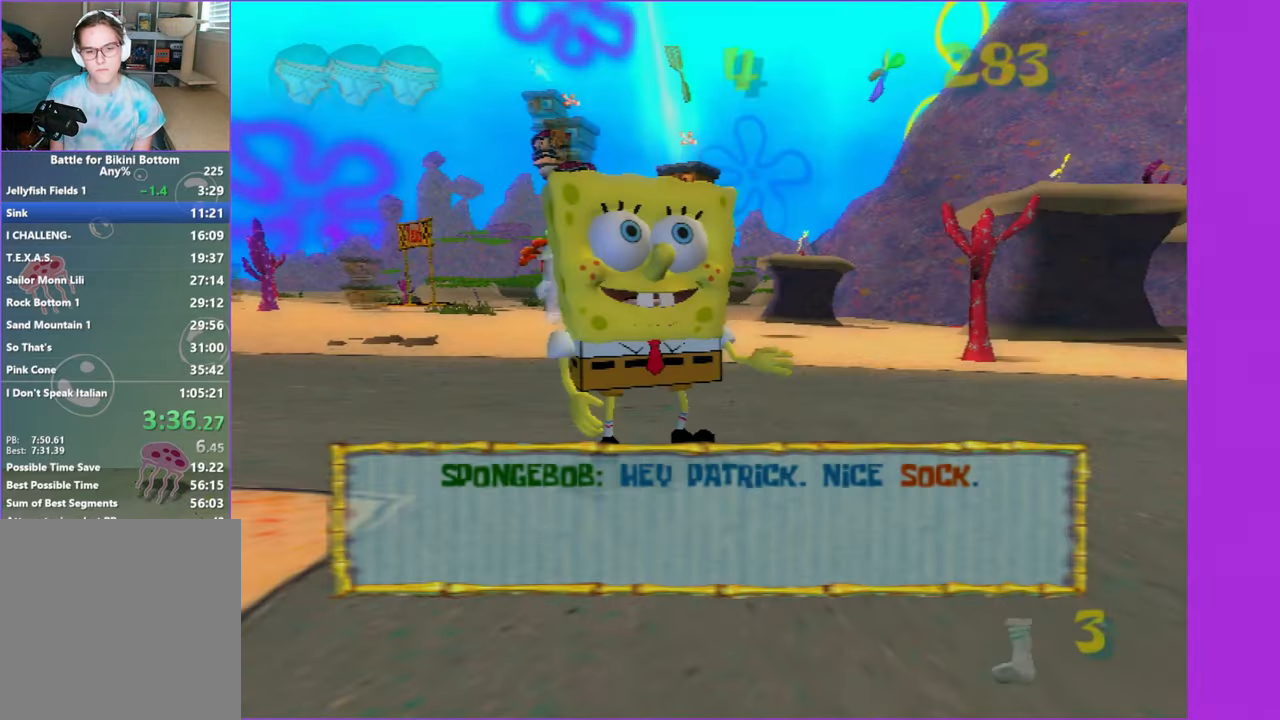
{"dt_ms": 1000, "buttons": [], "left_stick": "up-right", "right_stick": "center", "button_events": [[50, "B", "down"], [150, "B", "up"]]}
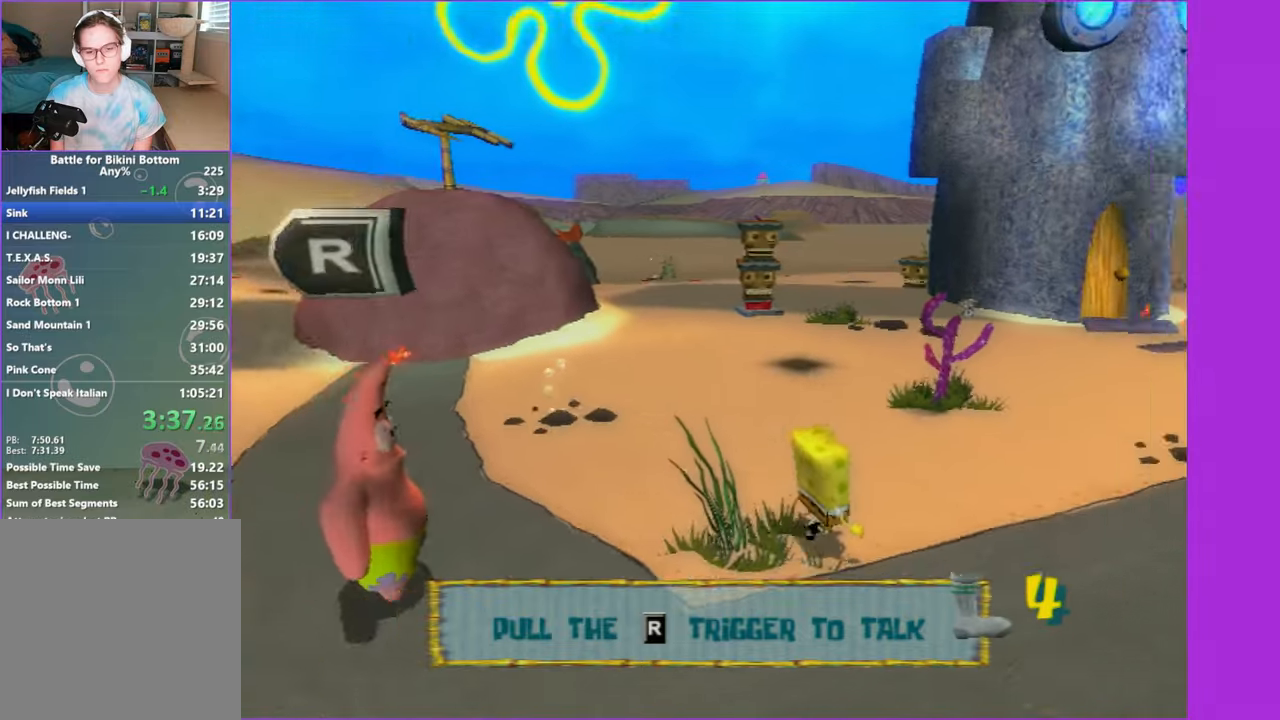
{"dt_ms": 500, "buttons": [], "left_stick": "up-right", "right_stick": "center", "button_events": []}
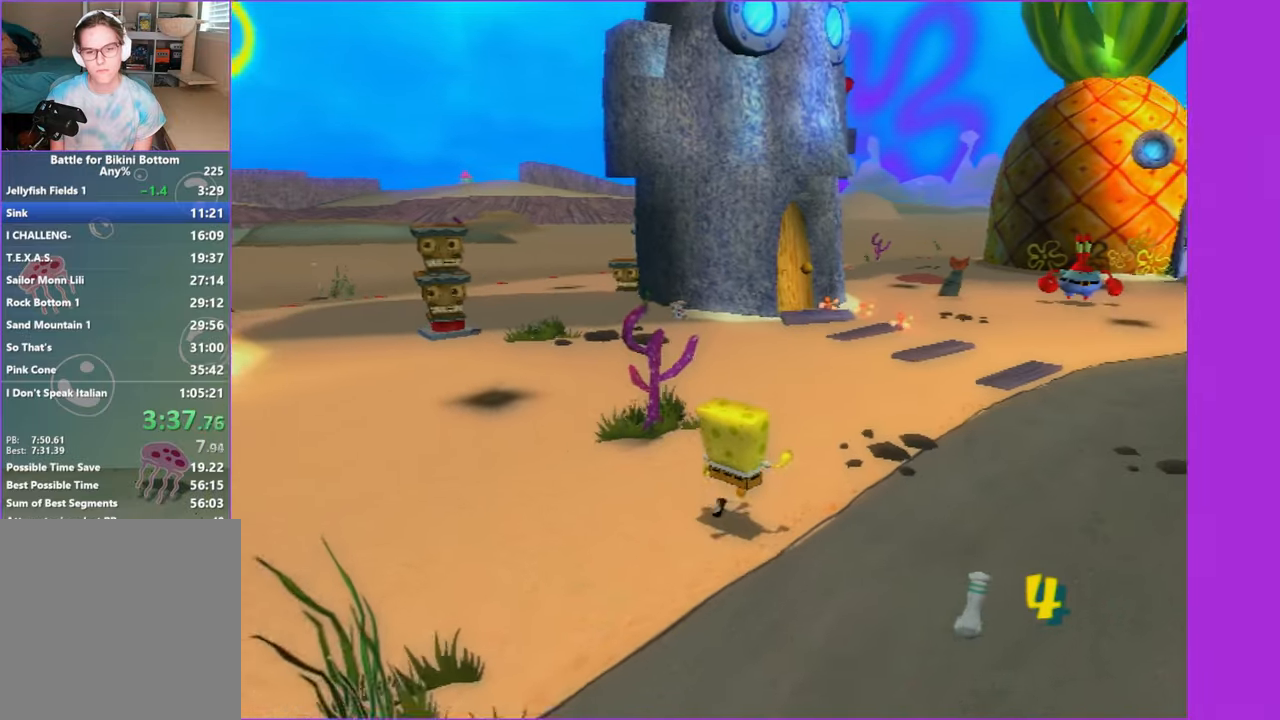
{"dt_ms": 500, "buttons": [], "left_stick": "up-right", "right_stick": "right", "button_events": []}